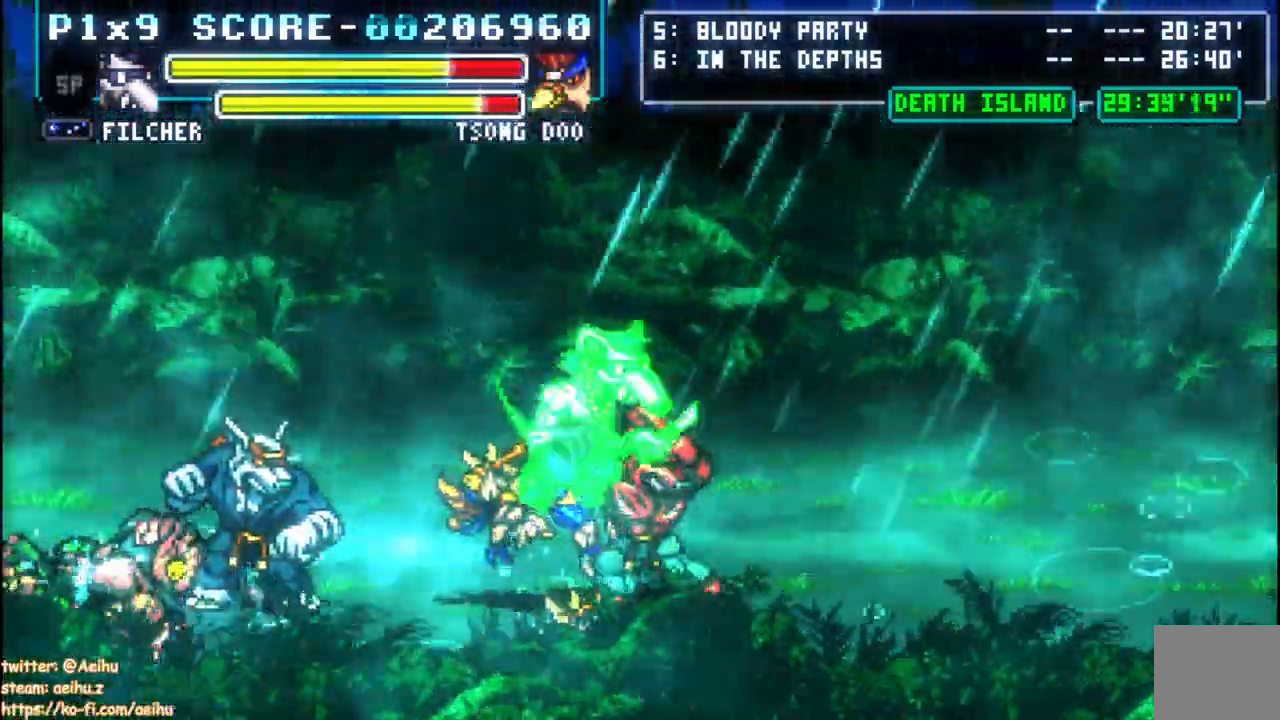
Gameplay with a controller (PlayStation layout); each line is a JSON object with the inputs held at the frame after it (dt_ms = milliseconds from this image to that frame). "events" lists button and stick changes between this image and that frame as [ms after this image, input, new state], when the widget could be followed in between. Not read: CROSS.
{"dt_ms": 500, "buttons": ["SQUARE"], "left_stick": "center", "right_stick": "center", "events": [[100, "DPAD_LEFT", "up"], [100, "SQUARE", "up"], [167, "TRIANGLE", "up"], [200, "SQUARE", "down"], [317, "SQUARE", "up"], [383, "SQUARE", "down"]]}
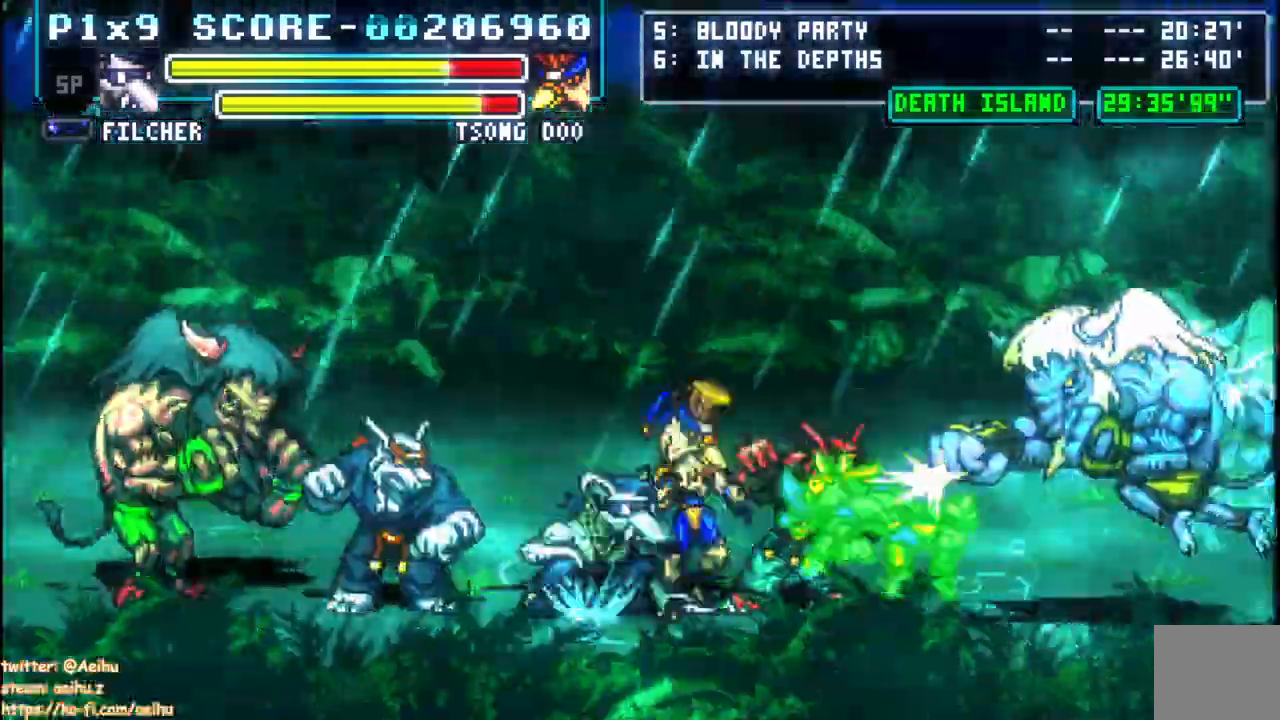
{"dt_ms": 500, "buttons": ["CIRCLE", "SQUARE", "DPAD_LEFT"], "left_stick": "center", "right_stick": "center", "events": [[17, "DPAD_LEFT", "down"], [100, "CIRCLE", "down"], [200, "CIRCLE", "up"], [250, "CIRCLE", "down"]]}
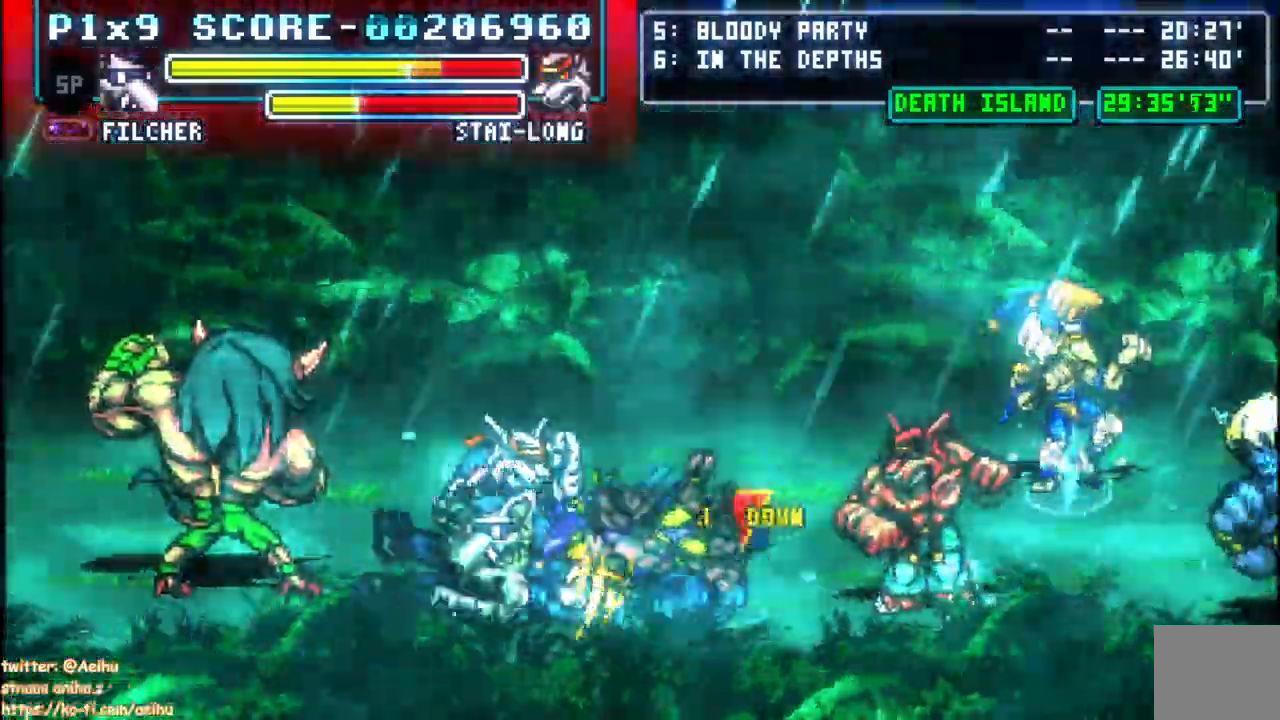
{"dt_ms": 500, "buttons": ["DPAD_LEFT"], "left_stick": "center", "right_stick": "center", "events": [[267, "CIRCLE", "up"], [267, "SQUARE", "up"], [350, "CIRCLE", "down"], [450, "CIRCLE", "up"]]}
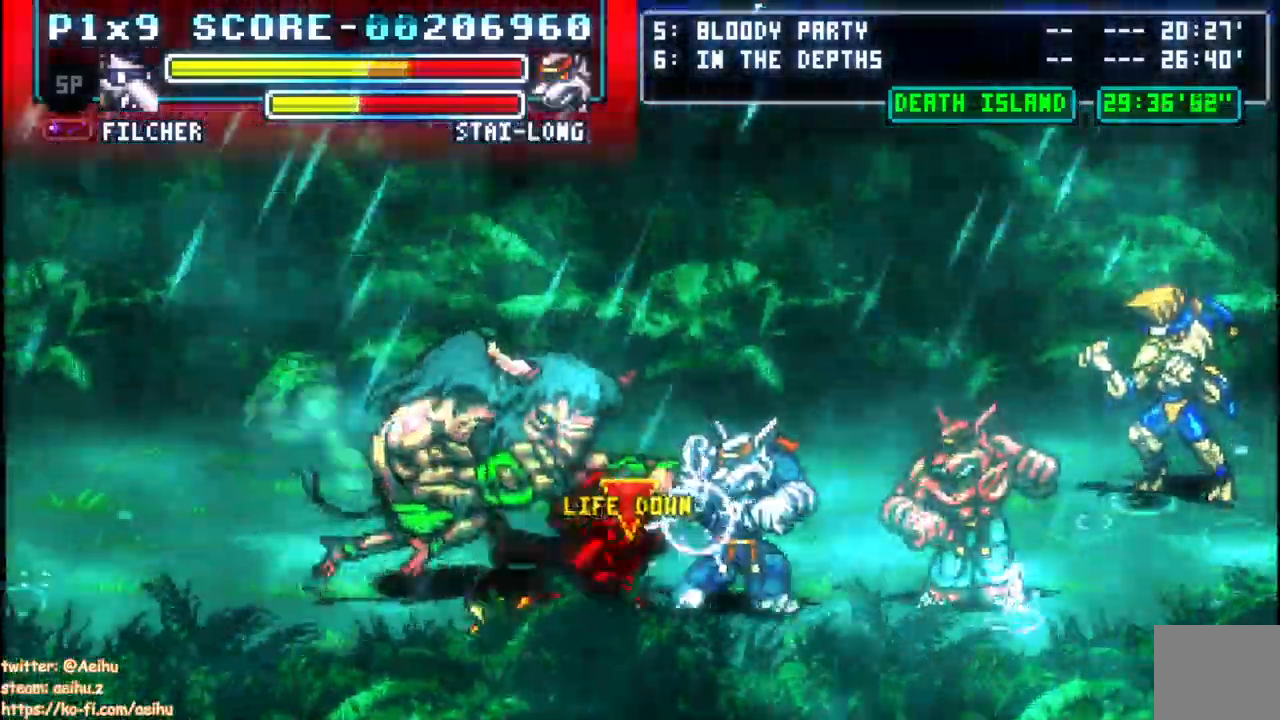
{"dt_ms": 500, "buttons": ["DPAD_LEFT"], "left_stick": "center", "right_stick": "center", "events": [[17, "CIRCLE", "down"], [117, "CIRCLE", "up"], [183, "CIRCLE", "down"], [367, "CIRCLE", "up"]]}
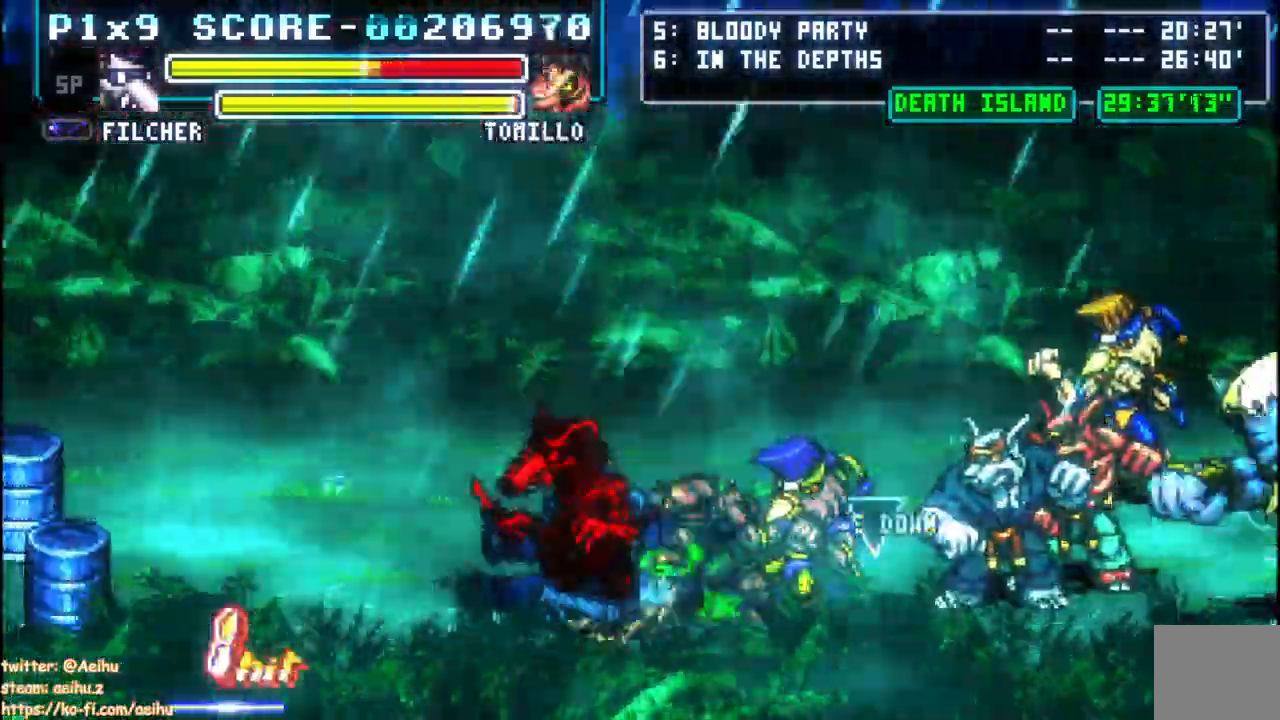
{"dt_ms": 500, "buttons": ["SQUARE", "DPAD_LEFT"], "left_stick": "center", "right_stick": "center"}
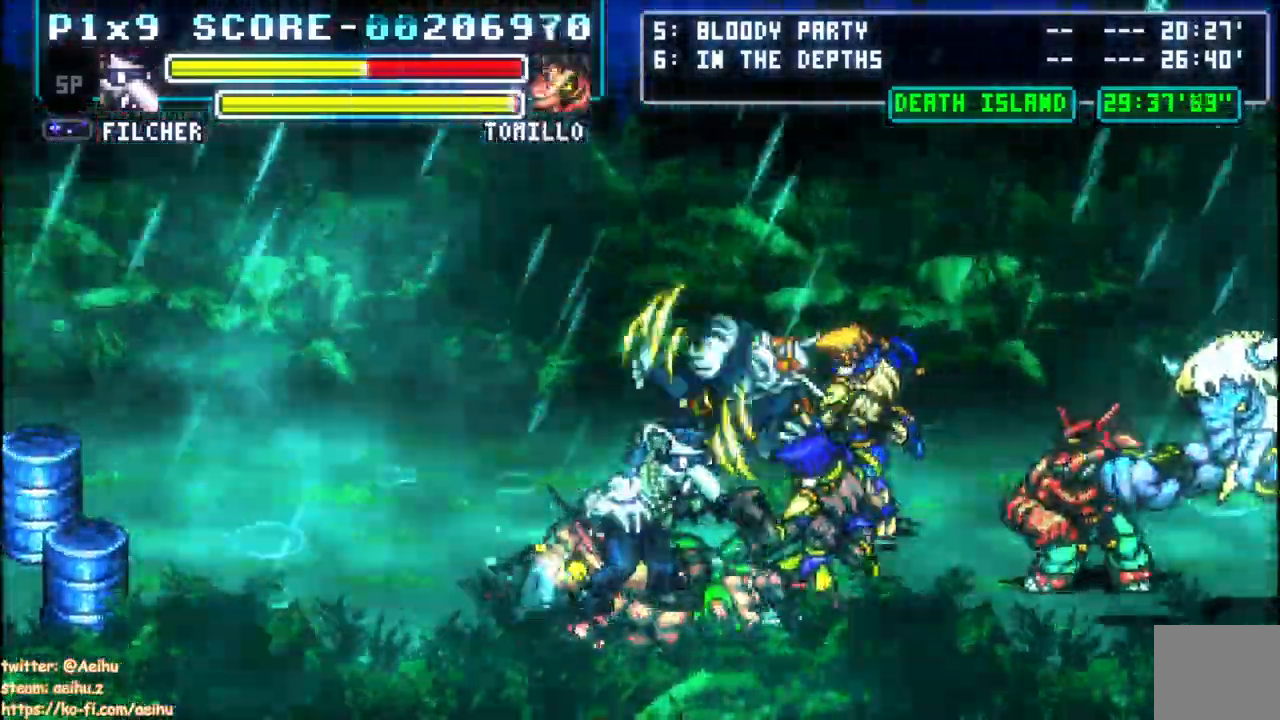
{"dt_ms": 500, "buttons": ["SQUARE", "DPAD_LEFT"], "left_stick": "center", "right_stick": "center"}
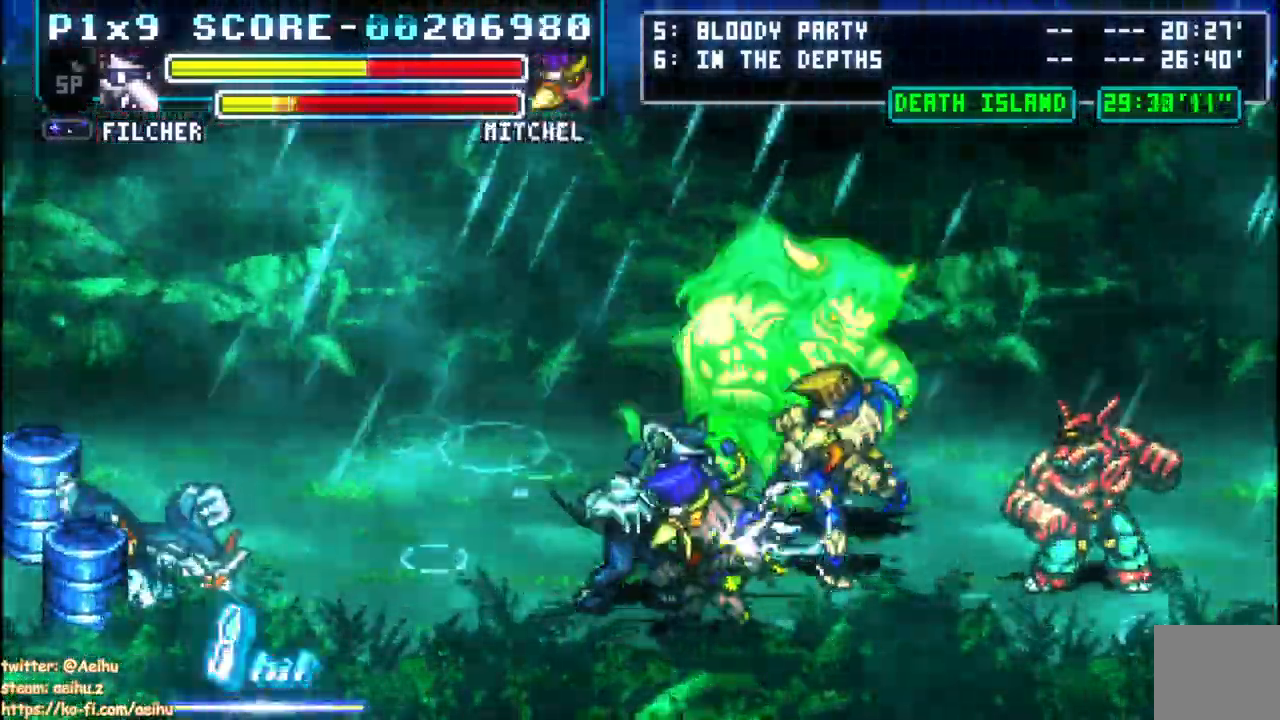
{"dt_ms": 1000, "buttons": ["SQUARE", "DPAD_LEFT"], "left_stick": "center", "right_stick": "center"}
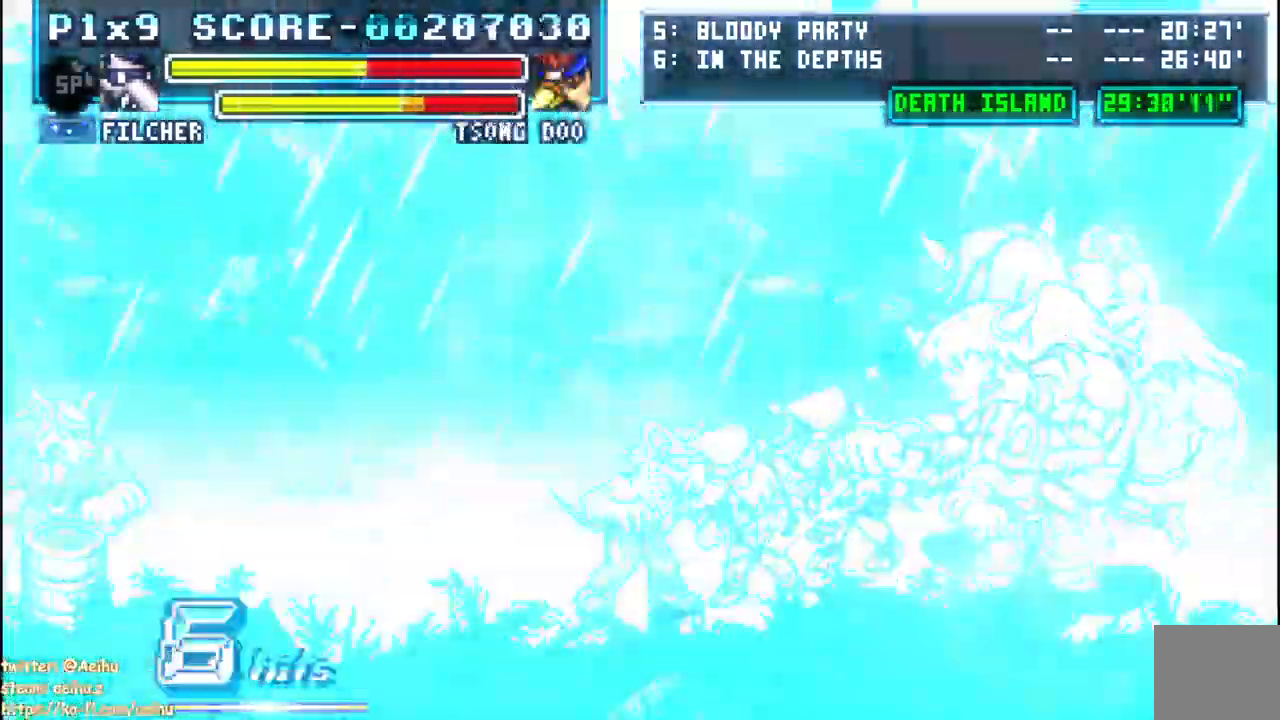
{"dt_ms": 1000, "buttons": ["SQUARE"], "left_stick": "center", "right_stick": "center"}
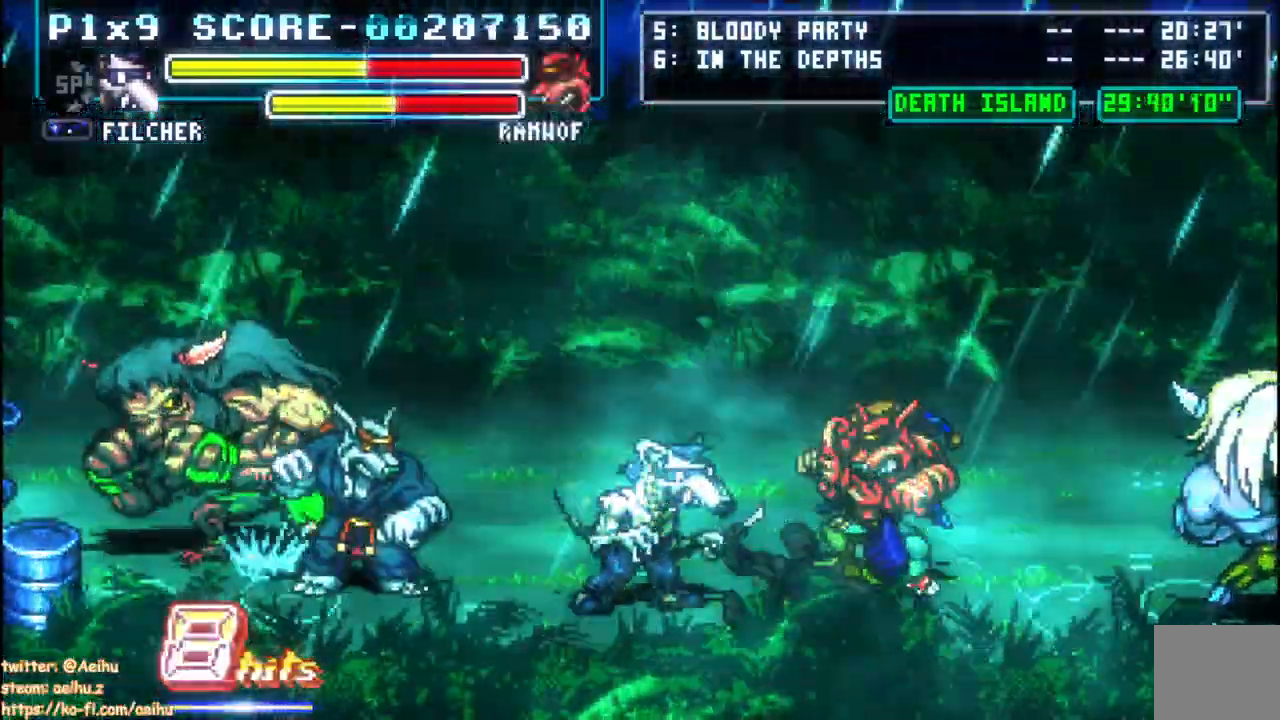
{"dt_ms": 500, "buttons": ["CIRCLE", "DPAD_LEFT"], "left_stick": "center", "right_stick": "center", "events": [[67, "SQUARE", "up"], [183, "DPAD_LEFT", "down"], [300, "CIRCLE", "down"]]}
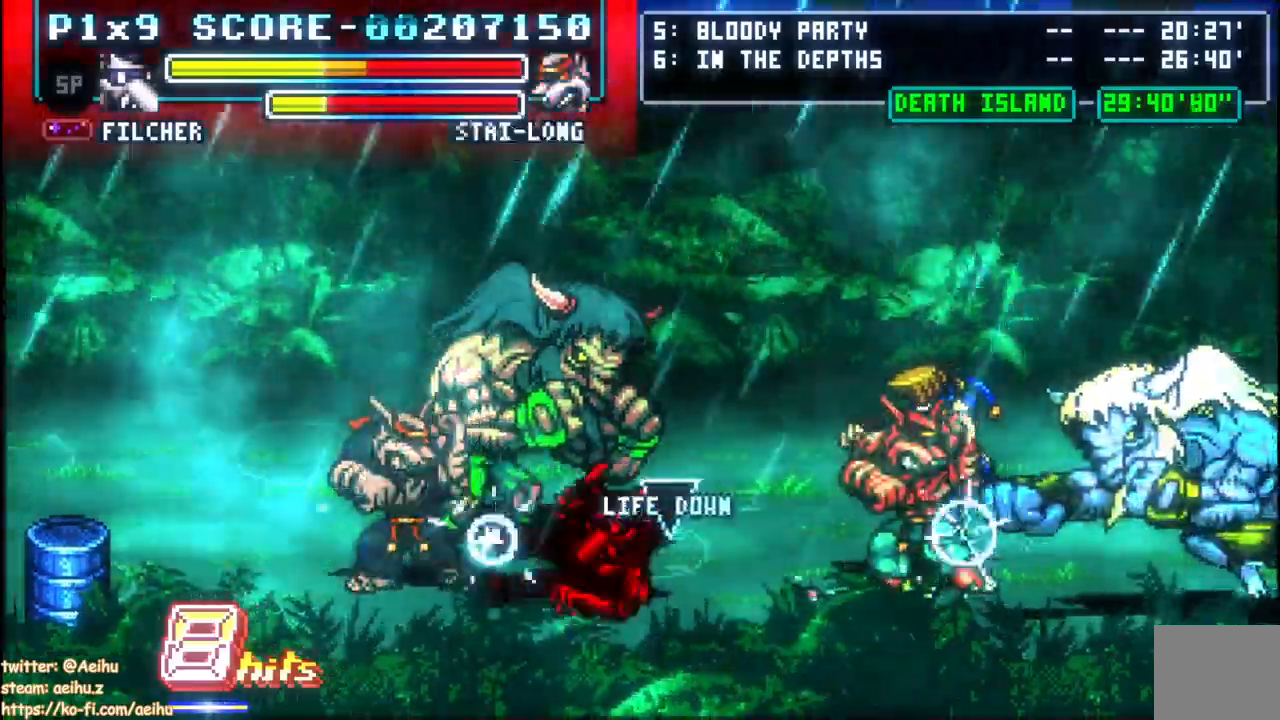
{"dt_ms": 500, "buttons": ["CIRCLE", "SQUARE", "DPAD_LEFT"], "left_stick": "center", "right_stick": "center", "events": [[417, "SQUARE", "down"]]}
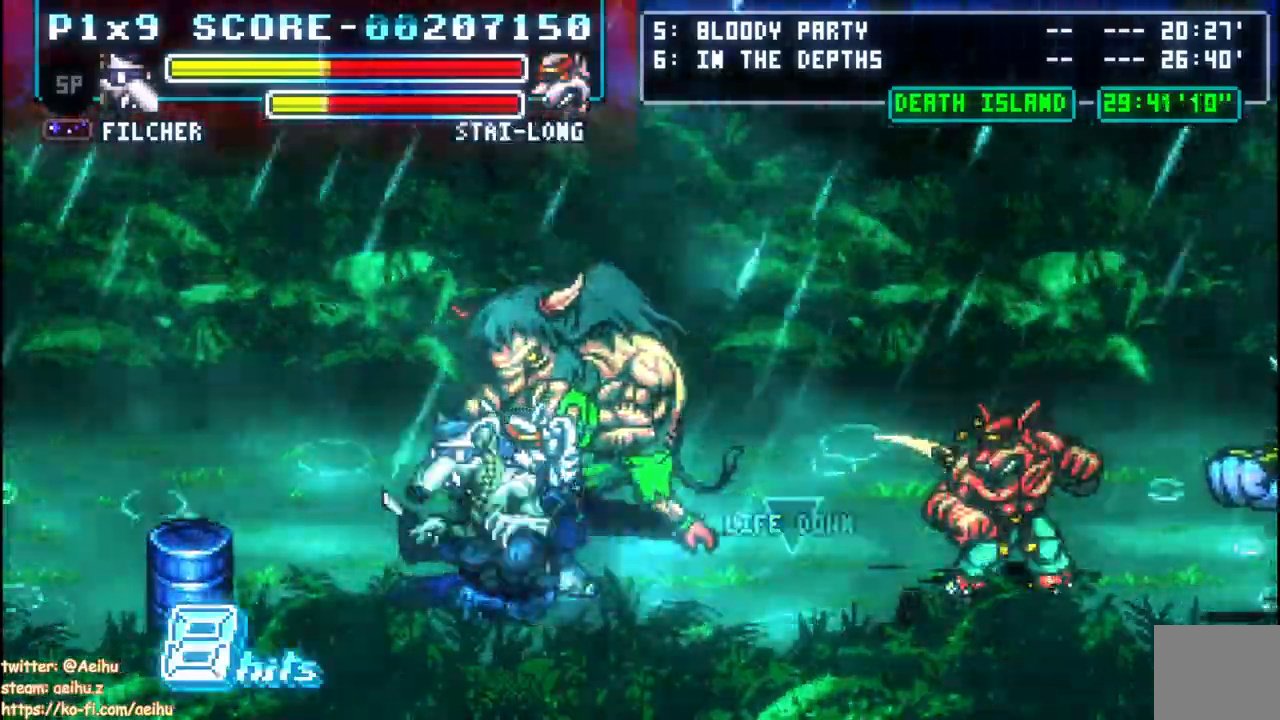
{"dt_ms": 500, "buttons": ["CIRCLE", "SQUARE", "DPAD_RIGHT"], "left_stick": "center", "right_stick": "center"}
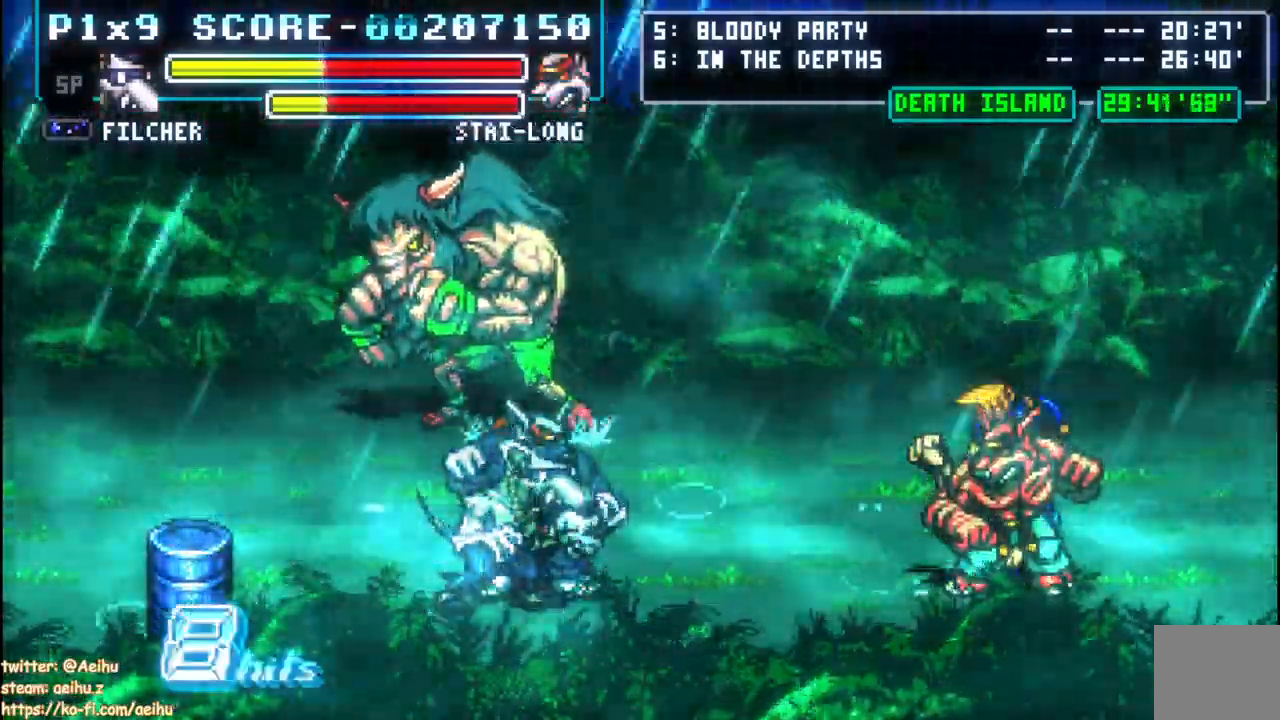
{"dt_ms": 500, "buttons": ["CIRCLE", "SQUARE"], "left_stick": "center", "right_stick": "center", "events": [[133, "DPAD_RIGHT", "up"], [200, "SQUARE", "up"], [250, "SQUARE", "down"]]}
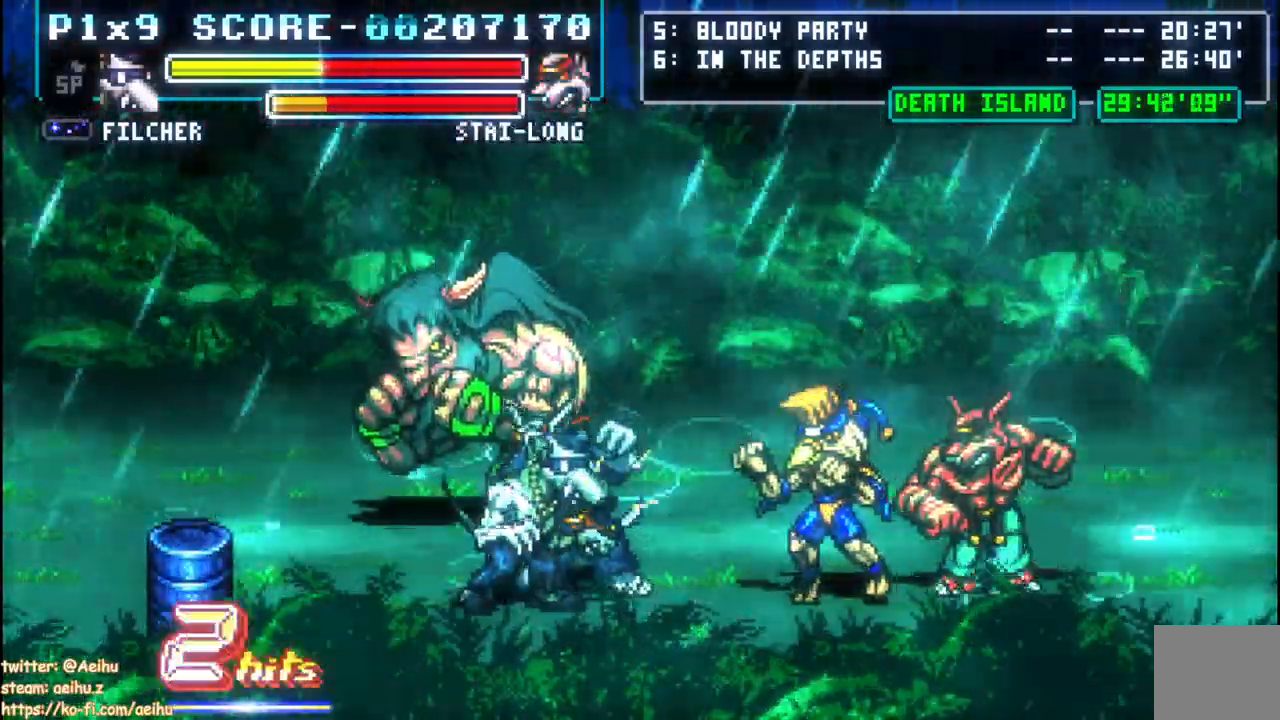
{"dt_ms": 500, "buttons": ["CIRCLE", "SQUARE"], "left_stick": "center", "right_stick": "center", "events": [[33, "SQUARE", "up"], [100, "SQUARE", "down"], [200, "SQUARE", "up"], [267, "SQUARE", "down"], [367, "SQUARE", "up"], [417, "SQUARE", "down"]]}
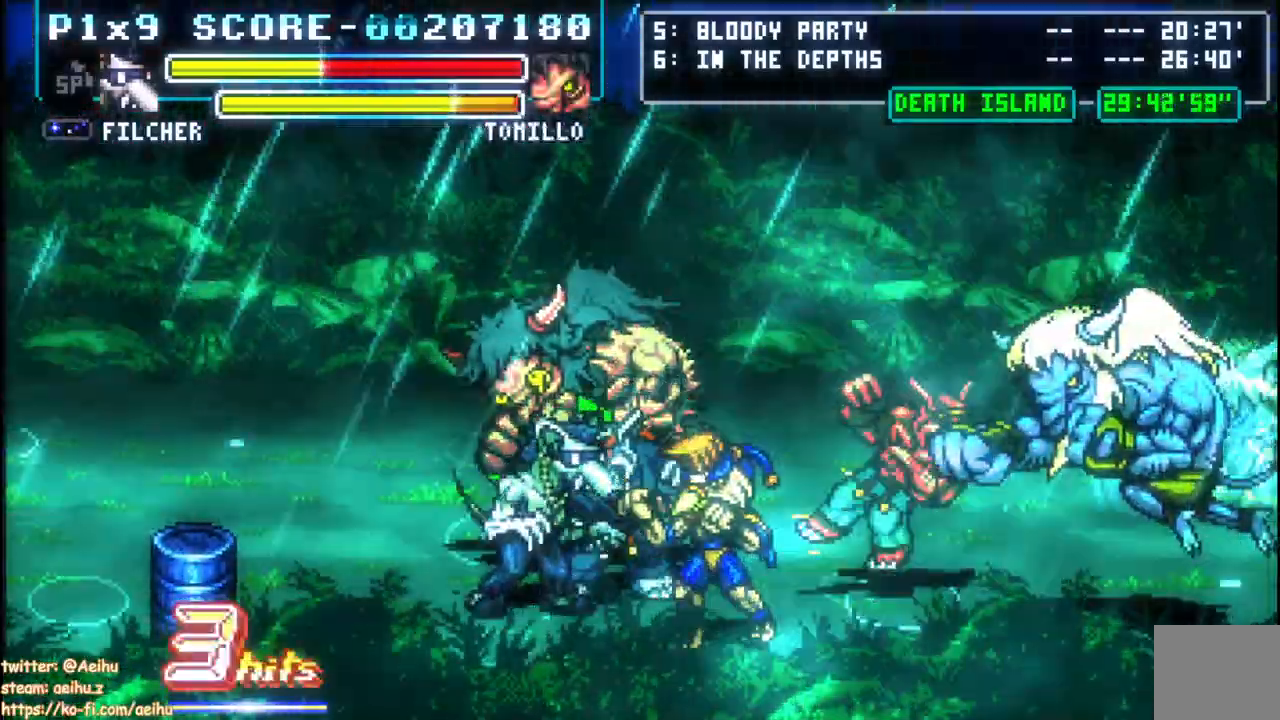
{"dt_ms": 500, "buttons": ["CIRCLE", "SQUARE"], "left_stick": "center", "right_stick": "center"}
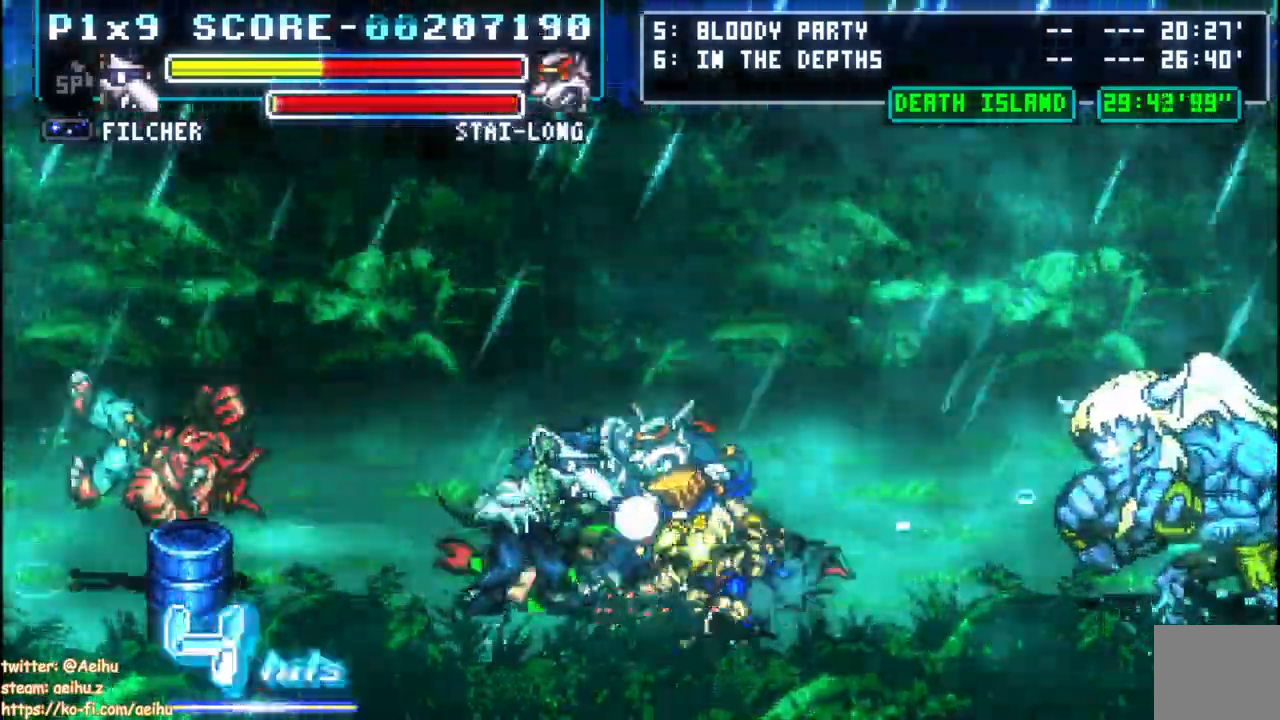
{"dt_ms": 500, "buttons": ["SQUARE"], "left_stick": "center", "right_stick": "center"}
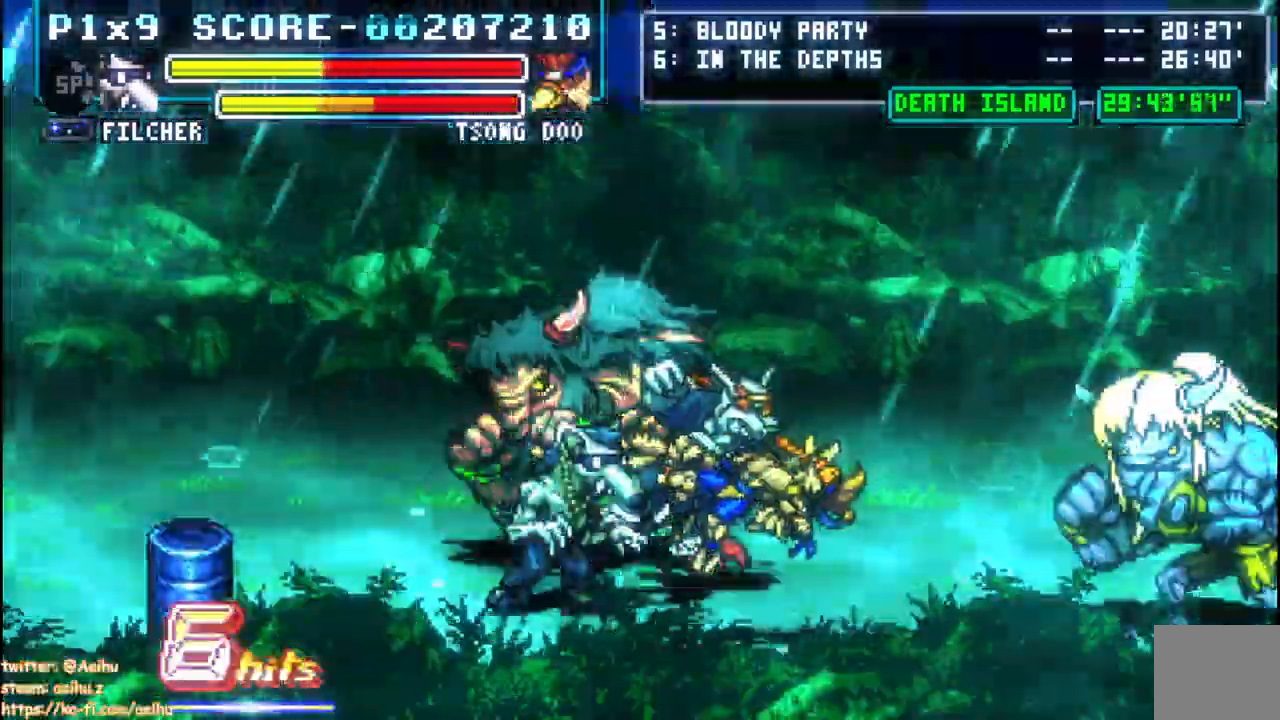
{"dt_ms": 500, "buttons": ["SQUARE"], "left_stick": "center", "right_stick": "center", "events": []}
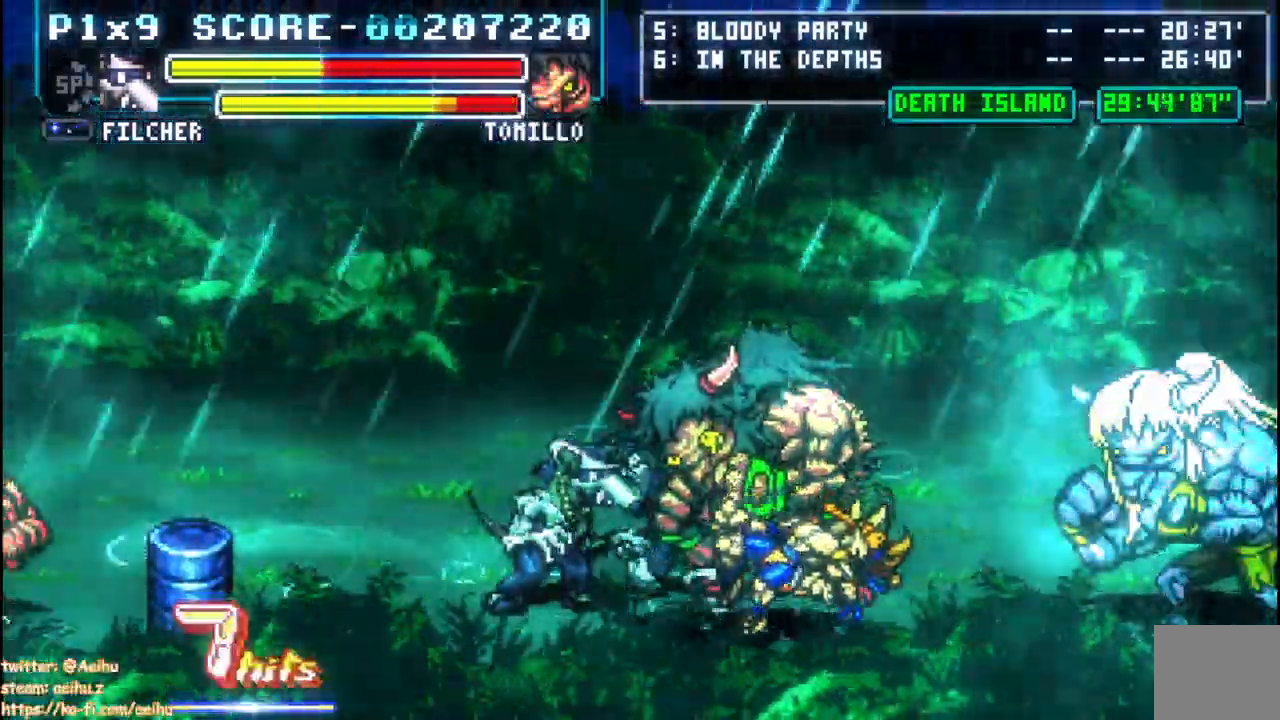
{"dt_ms": 500, "buttons": ["SQUARE"], "left_stick": "center", "right_stick": "center", "events": [[50, "SQUARE", "up"], [133, "SQUARE", "down"], [233, "SQUARE", "up"], [317, "SQUARE", "down"]]}
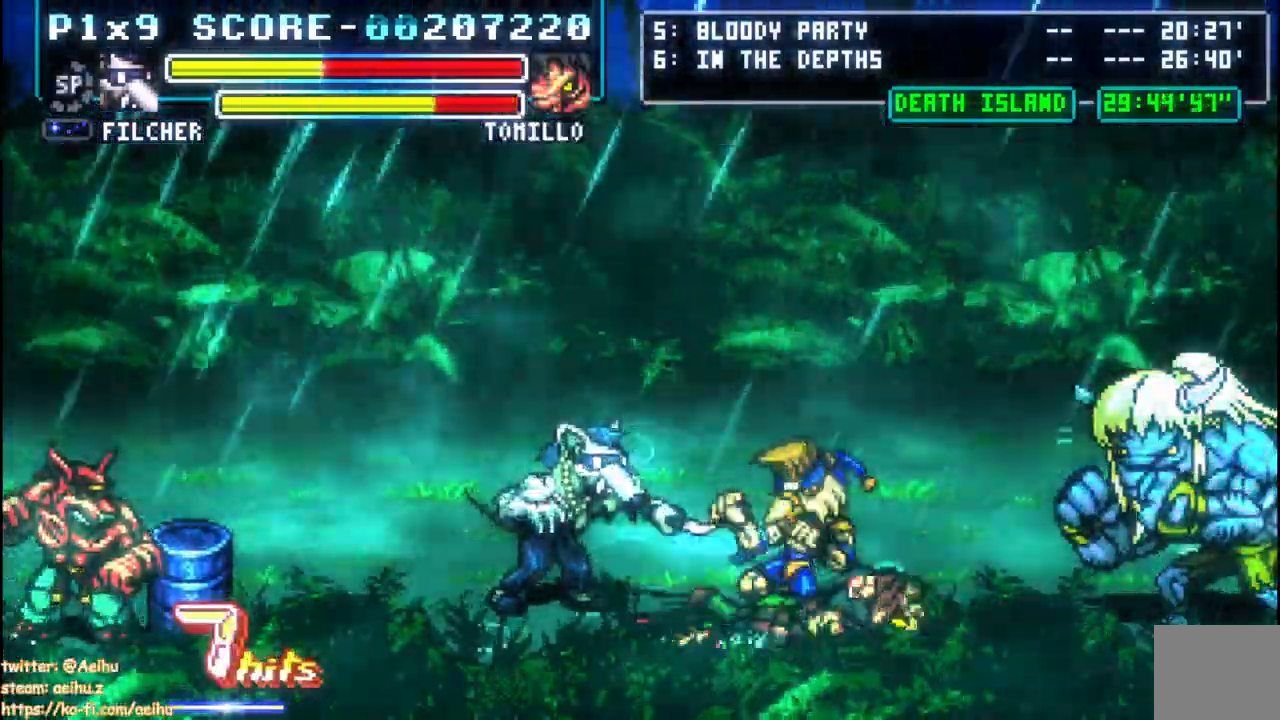
{"dt_ms": 500, "buttons": ["DPAD_LEFT"], "left_stick": "center", "right_stick": "center", "events": [[33, "DPAD_LEFT", "down"], [33, "SQUARE", "up"]]}